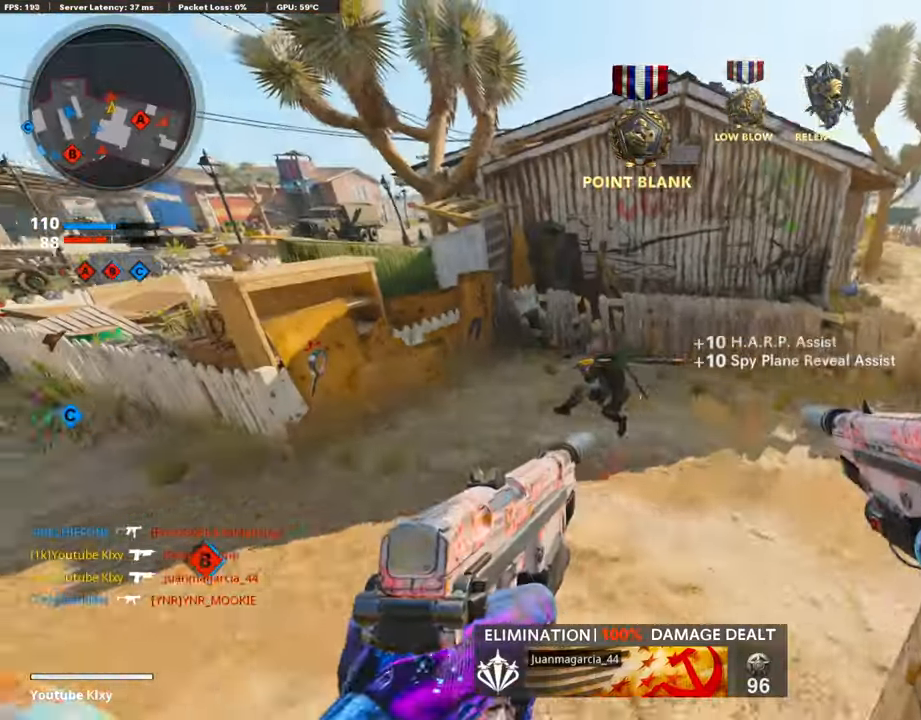
Gameplay with a controller (PlayStation layout); each line is a JSON object with the inputs held at the frame after it. "events" lists button and stick changes between this image and that frame as [ms after this image, input, new state], when the widget could be followed in between.
{"buttons": ["L1", "R1"], "left_stick": "up-right", "right_stick": "down-left", "events": [[17, "left_stick", "up-left"], [17, "right_stick", "center"], [219, "right_stick", "down"], [303, "right_stick", "center"], [370, "right_stick", "right"], [420, "left_stick", "up-right"], [487, "right_stick", "down-left"]]}
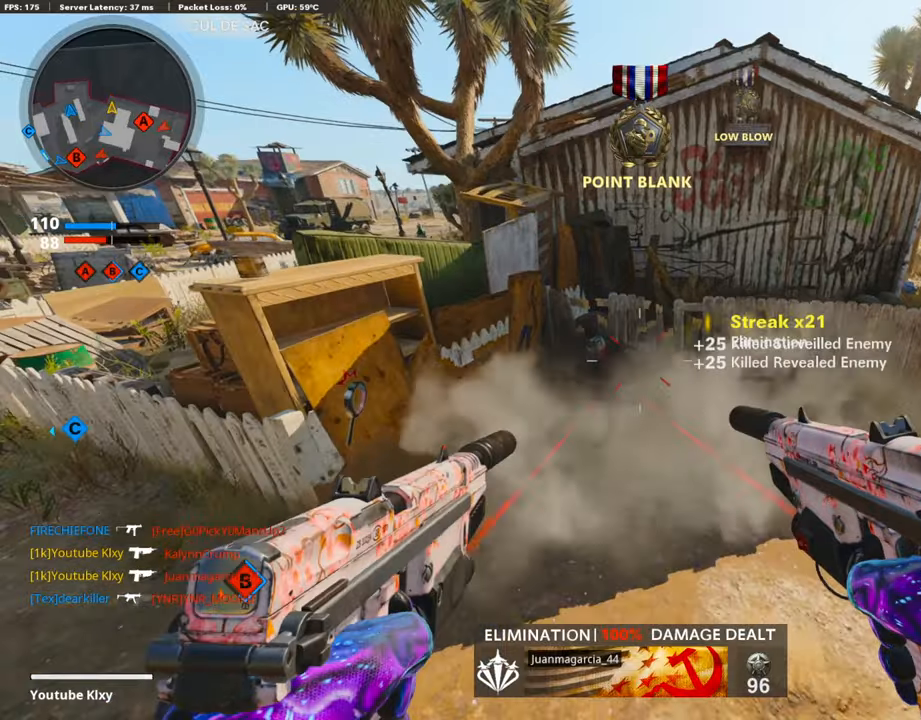
{"buttons": [], "left_stick": "down", "right_stick": "center", "events": [[101, "right_stick", "center"], [135, "left_stick", "down-right"], [236, "left_stick", "down"], [303, "L1", "up"], [336, "R1", "up"], [353, "TRIANGLE", "down"], [420, "TRIANGLE", "up"]]}
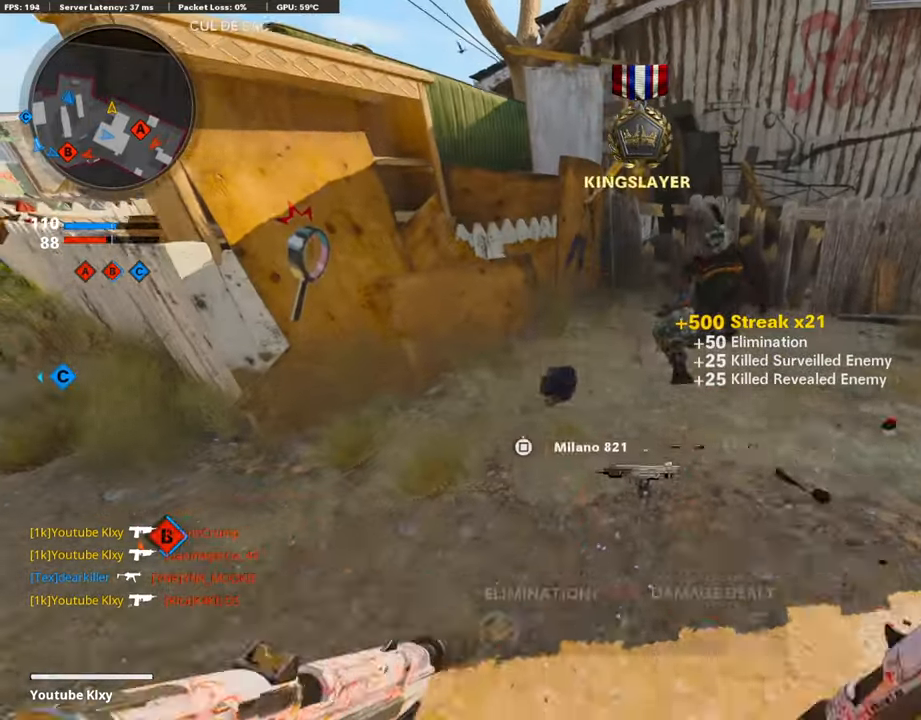
{"buttons": ["L3"], "left_stick": "up-left", "right_stick": "right", "events": [[17, "left_stick", "down-right"], [67, "right_stick", "right"], [218, "left_stick", "up-right"], [285, "L3", "down"], [285, "left_stick", "up-left"], [285, "right_stick", "center"], [453, "right_stick", "right"]]}
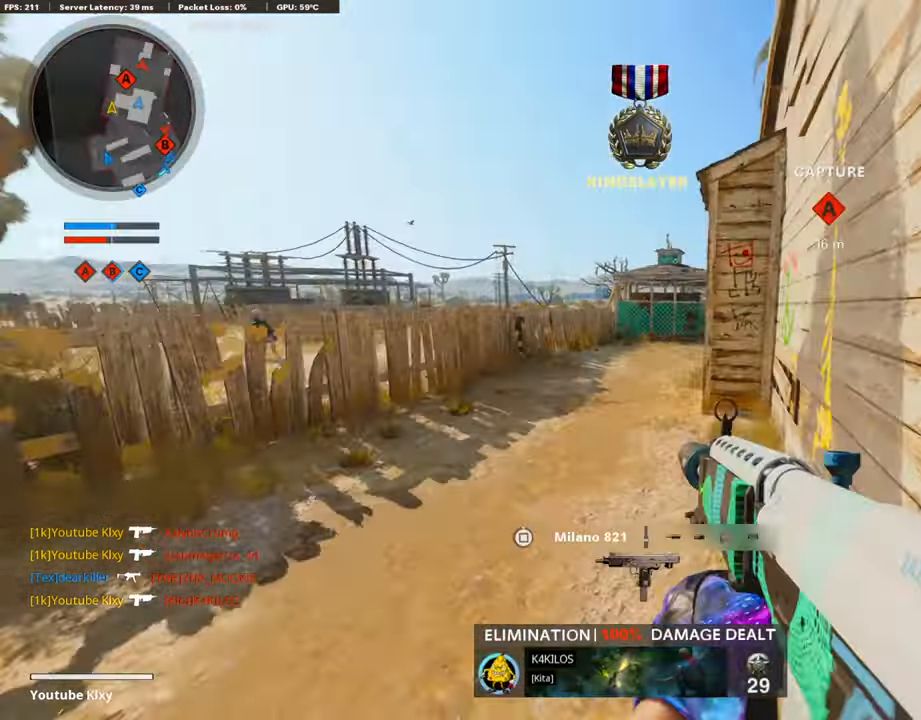
{"buttons": ["L1"], "left_stick": "left", "right_stick": "center", "events": [[67, "R3", "down"], [118, "right_stick", "center"], [168, "L3", "up"], [168, "R3", "up"], [235, "L3", "down"], [235, "R3", "down"], [353, "R3", "up"], [370, "L3", "up"], [437, "L1", "down"], [437, "left_stick", "left"]]}
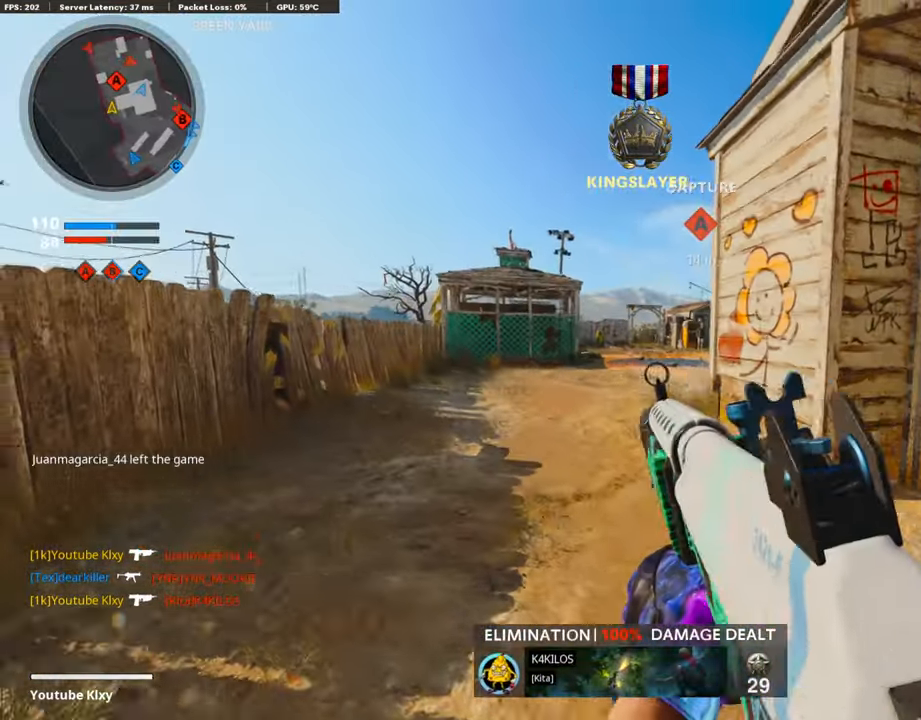
{"buttons": ["L1"], "left_stick": "up-left", "right_stick": "center", "events": [[135, "left_stick", "up-left"], [151, "right_stick", "right"], [353, "right_stick", "center"]]}
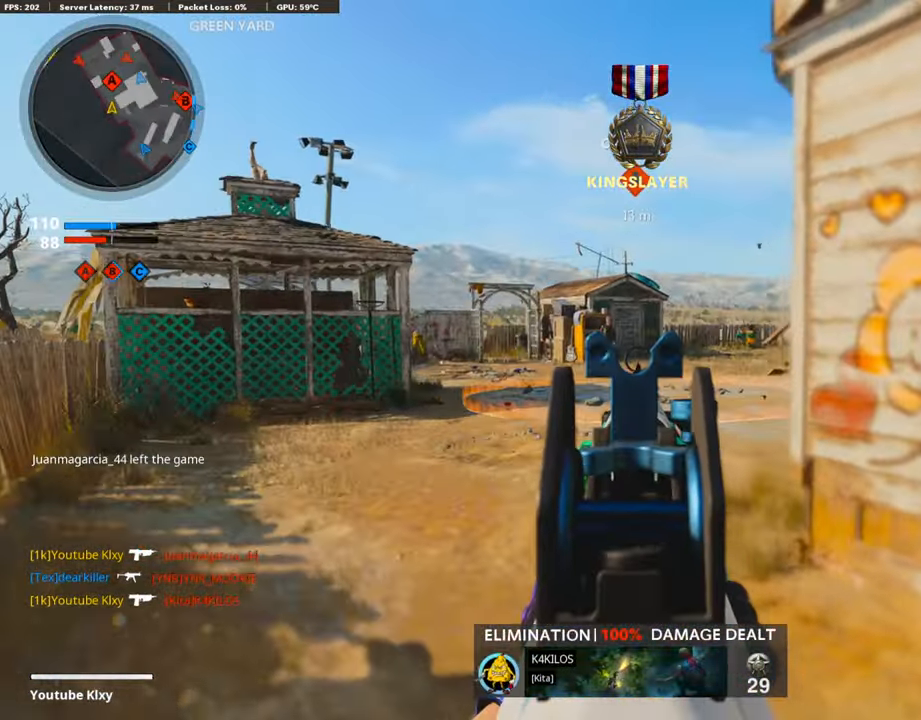
{"buttons": ["L1", "R3"], "left_stick": "right", "right_stick": "center", "events": [[101, "right_stick", "left"], [202, "right_stick", "center"], [236, "left_stick", "up"], [421, "left_stick", "right"], [471, "R3", "down"]]}
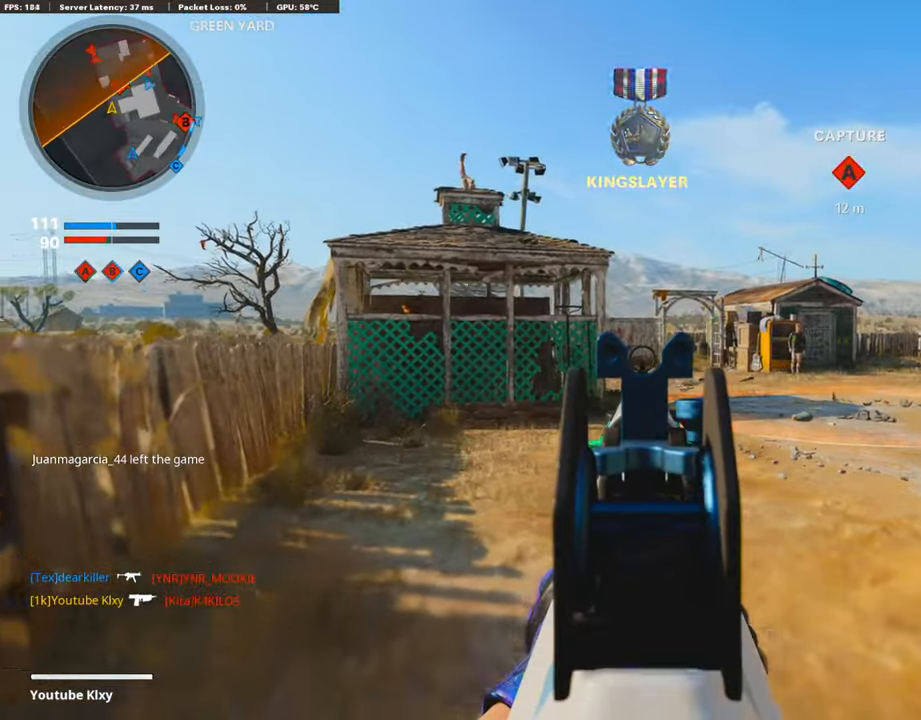
{"buttons": ["L1"], "left_stick": "center", "right_stick": "center", "events": [[269, "left_stick", "center"], [319, "R3", "up"]]}
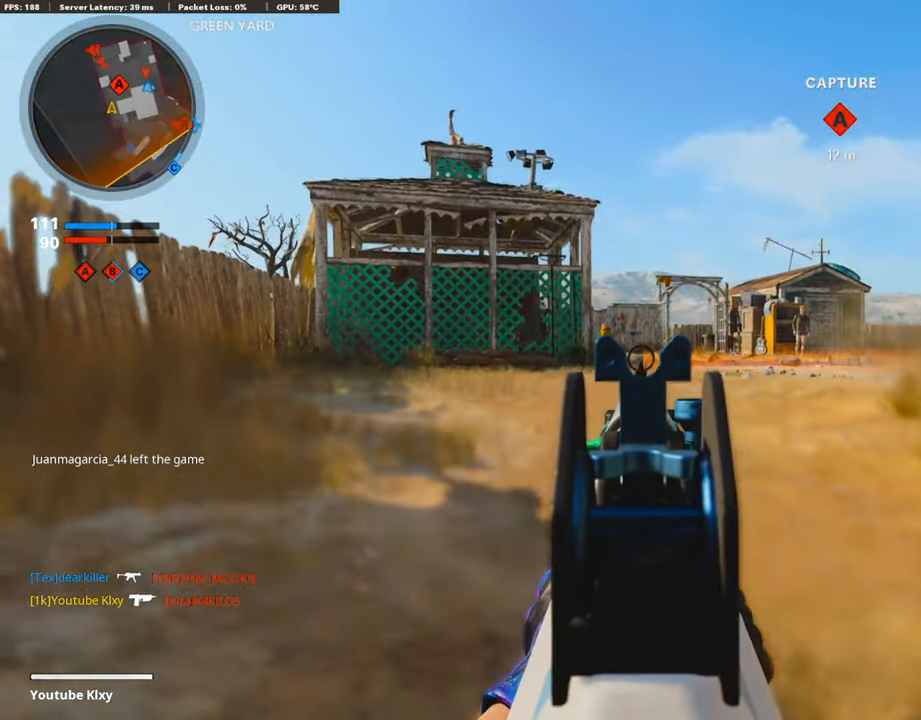
{"buttons": ["L1"], "left_stick": "center", "right_stick": "center", "events": [[151, "right_stick", "up-left"], [319, "right_stick", "center"]]}
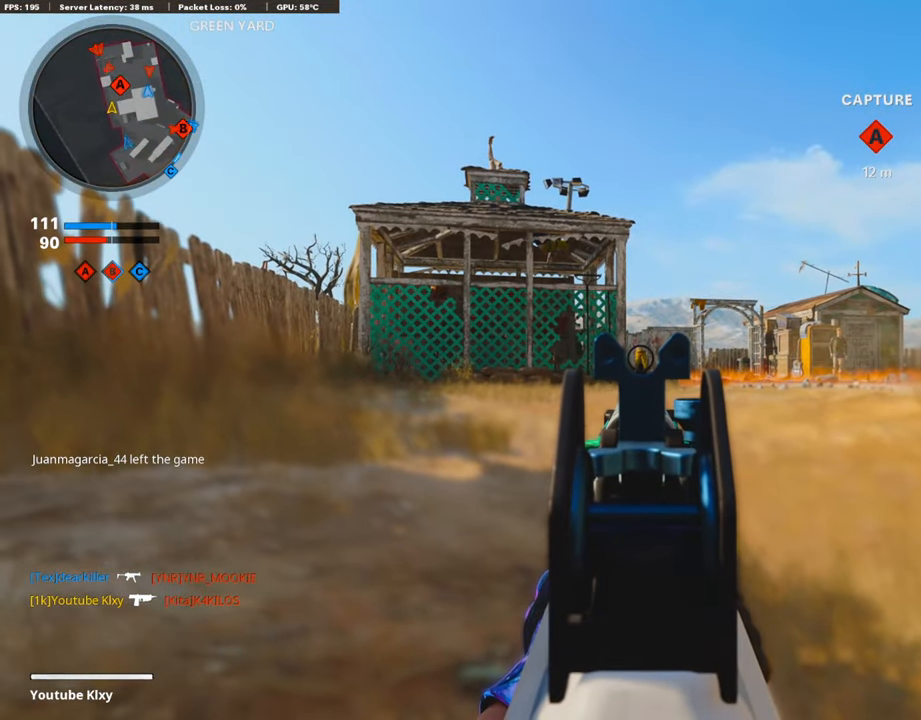
{"buttons": ["L1"], "left_stick": "center", "right_stick": "center", "events": []}
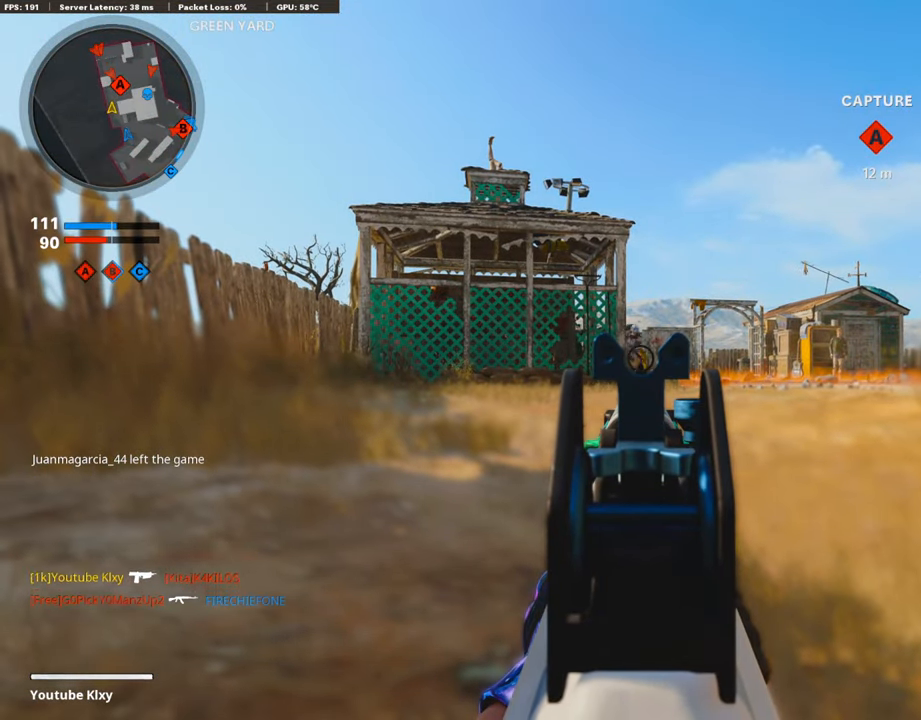
{"buttons": ["L1", "R1"], "left_stick": "up-right", "right_stick": "down-right", "events": [[51, "R3", "down"], [135, "R3", "up"], [135, "left_stick", "right"], [202, "right_stick", "down-right"], [303, "R1", "down"], [387, "left_stick", "up-right"], [387, "right_stick", "center"], [471, "right_stick", "down-right"]]}
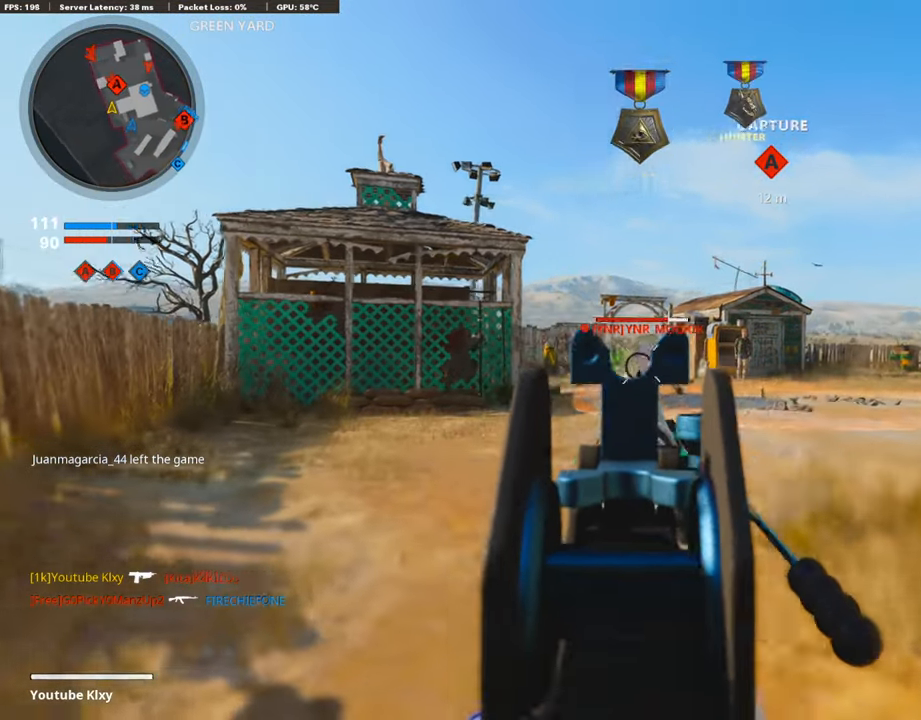
{"buttons": ["L1"], "left_stick": "left", "right_stick": "left", "events": [[185, "left_stick", "center"], [285, "left_stick", "left"], [386, "right_stick", "center"], [436, "right_stick", "left"], [453, "R1", "up"]]}
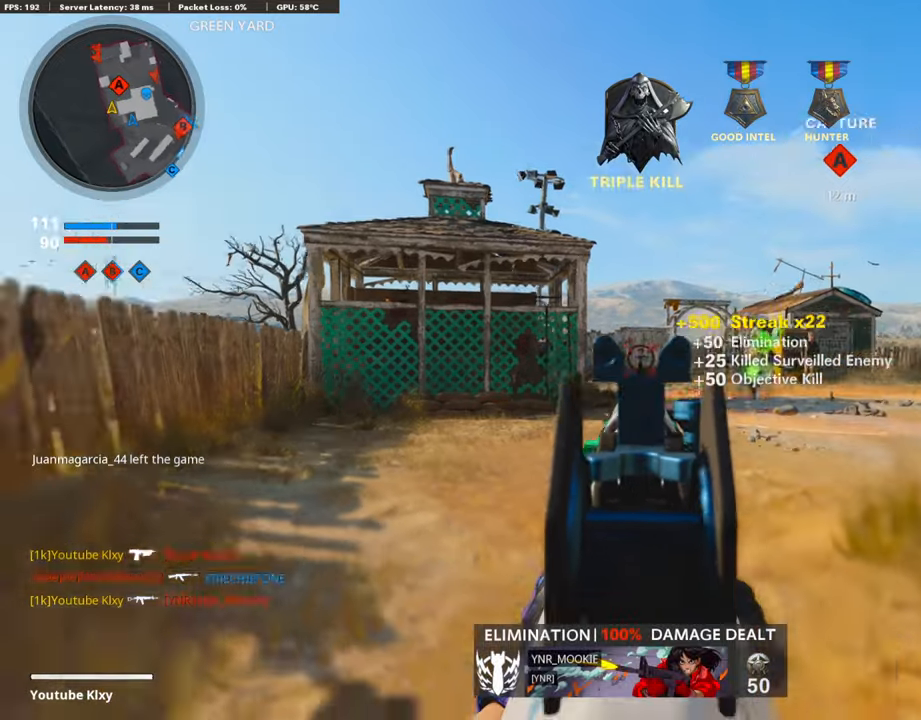
{"buttons": ["L1"], "left_stick": "right", "right_stick": "center", "events": [[33, "R3", "down"], [67, "right_stick", "center"], [100, "left_stick", "right"], [134, "R3", "up"]]}
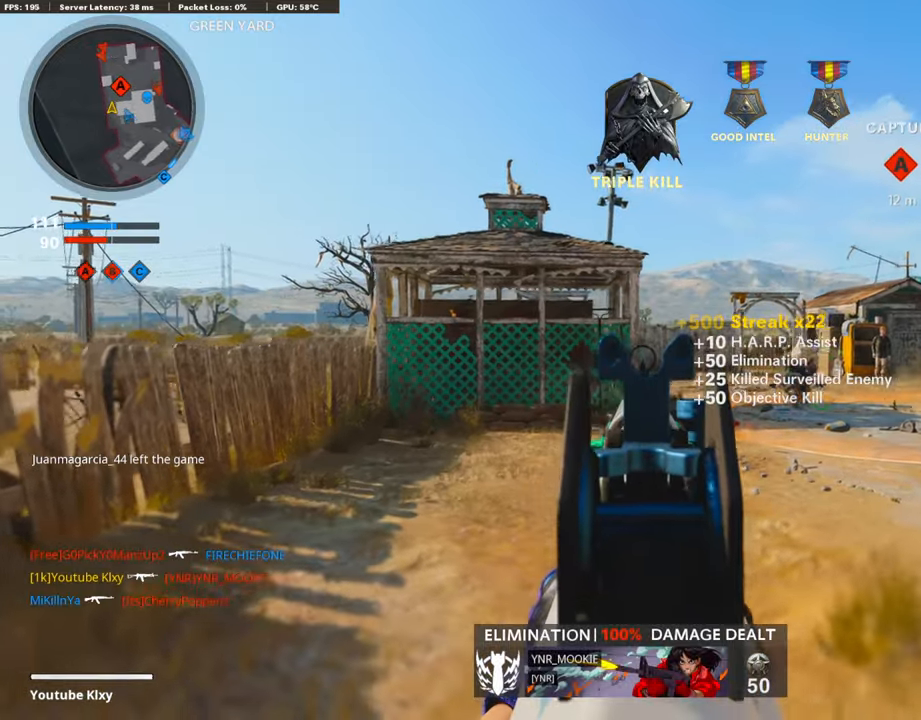
{"buttons": ["L1"], "left_stick": "up-left", "right_stick": "center", "events": [[504, "left_stick", "up-left"]]}
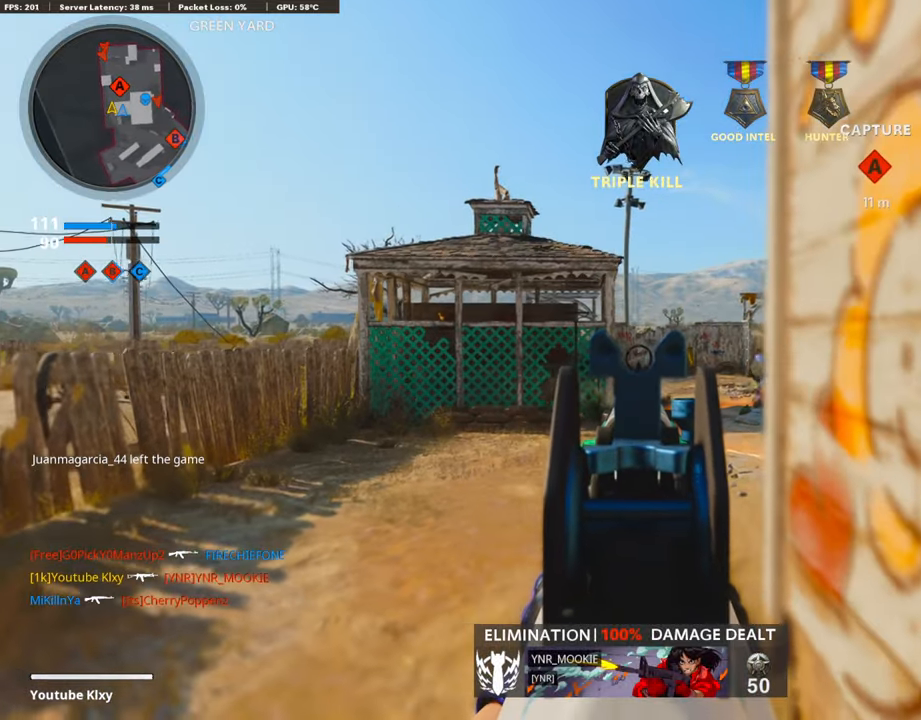
{"buttons": ["L3"], "left_stick": "up", "right_stick": "center", "events": [[252, "left_stick", "up"], [319, "L1", "up"], [336, "L3", "down"]]}
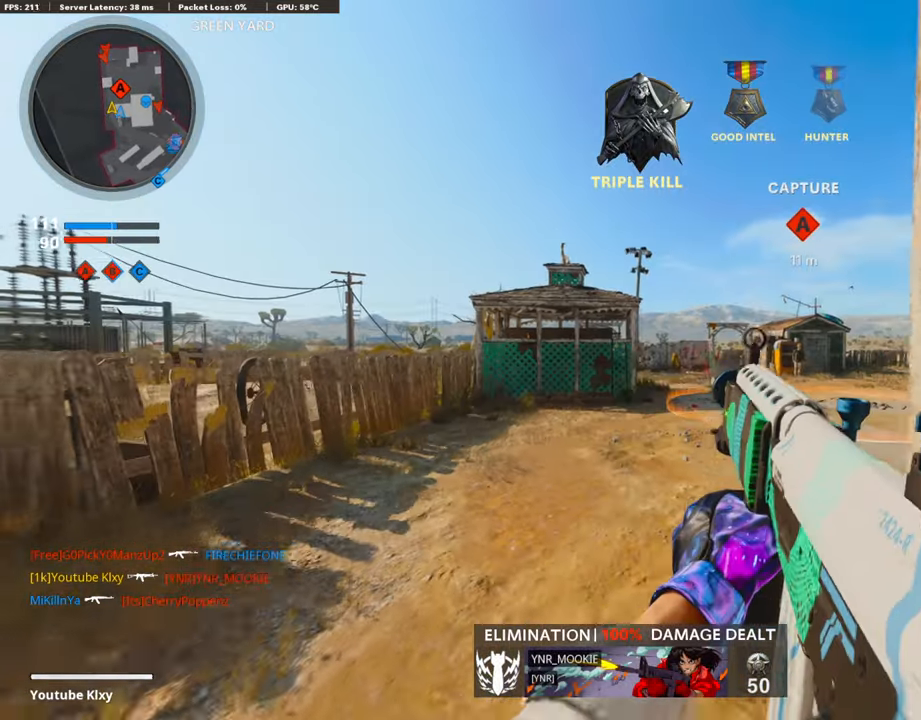
{"buttons": [], "left_stick": "right", "right_stick": "center", "events": [[118, "left_stick", "up-right"], [168, "L3", "up"], [236, "left_stick", "right"]]}
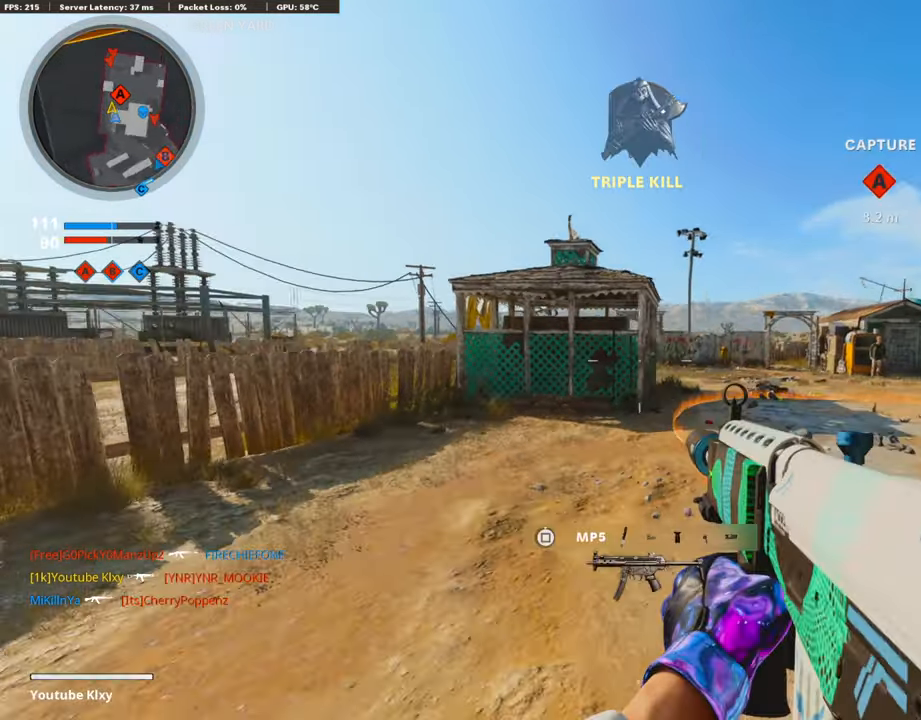
{"buttons": ["L1"], "left_stick": "right", "right_stick": "center", "events": [[84, "L1", "down"]]}
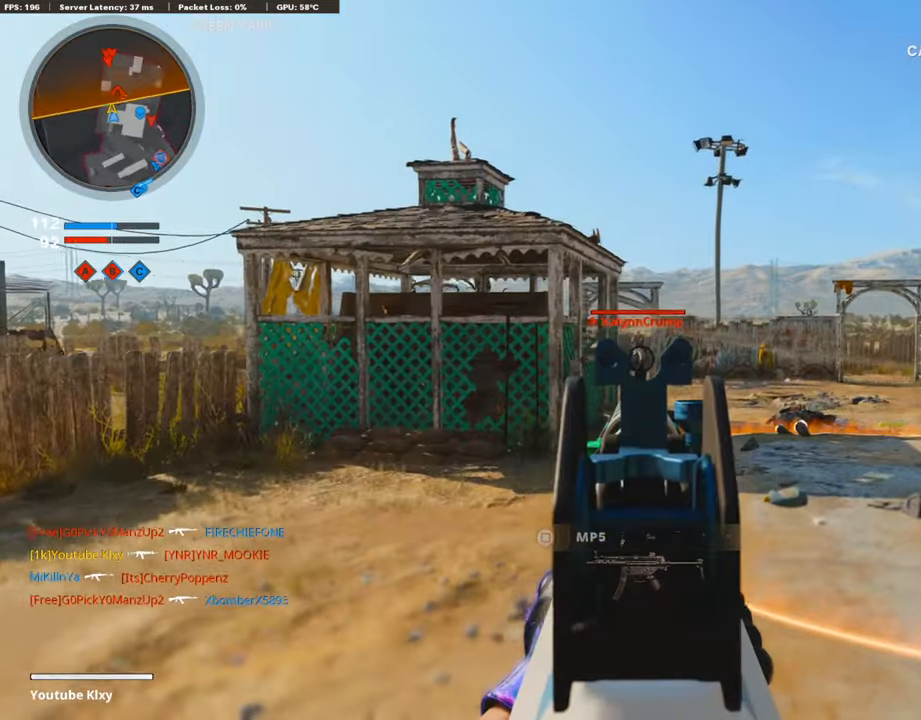
{"buttons": ["L1", "R1"], "left_stick": "left", "right_stick": "center", "events": [[34, "R1", "down"], [84, "left_stick", "up-left"], [134, "left_stick", "left"]]}
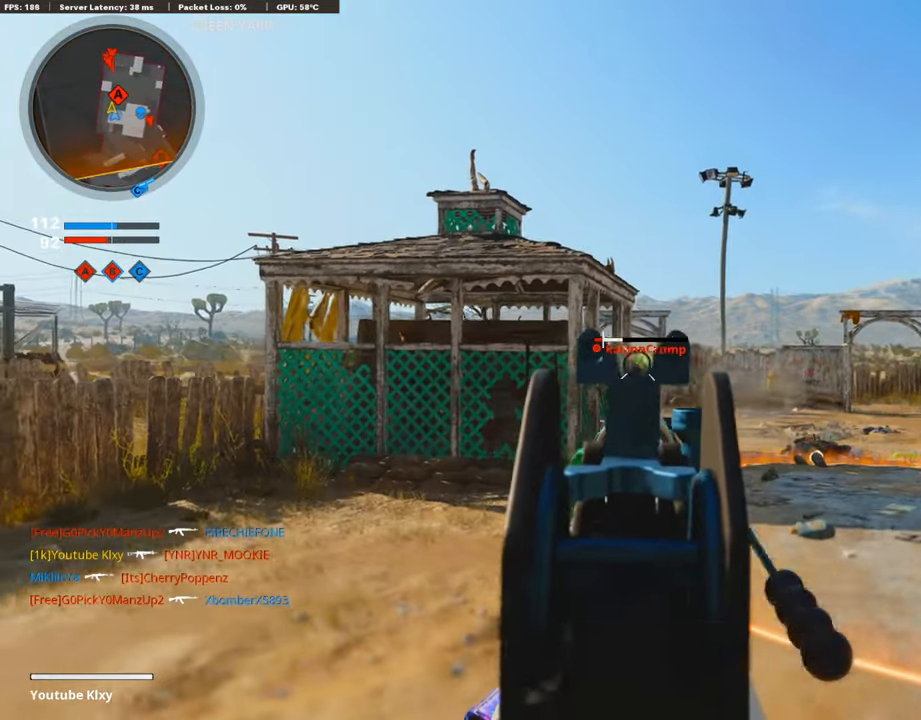
{"buttons": ["L1", "R1"], "left_stick": "right", "right_stick": "down-right", "events": [[84, "right_stick", "down"], [101, "left_stick", "up-right"], [151, "R1", "up"], [151, "left_stick", "right"], [219, "right_stick", "left"], [303, "right_stick", "center"], [403, "R1", "down"], [420, "right_stick", "down-right"]]}
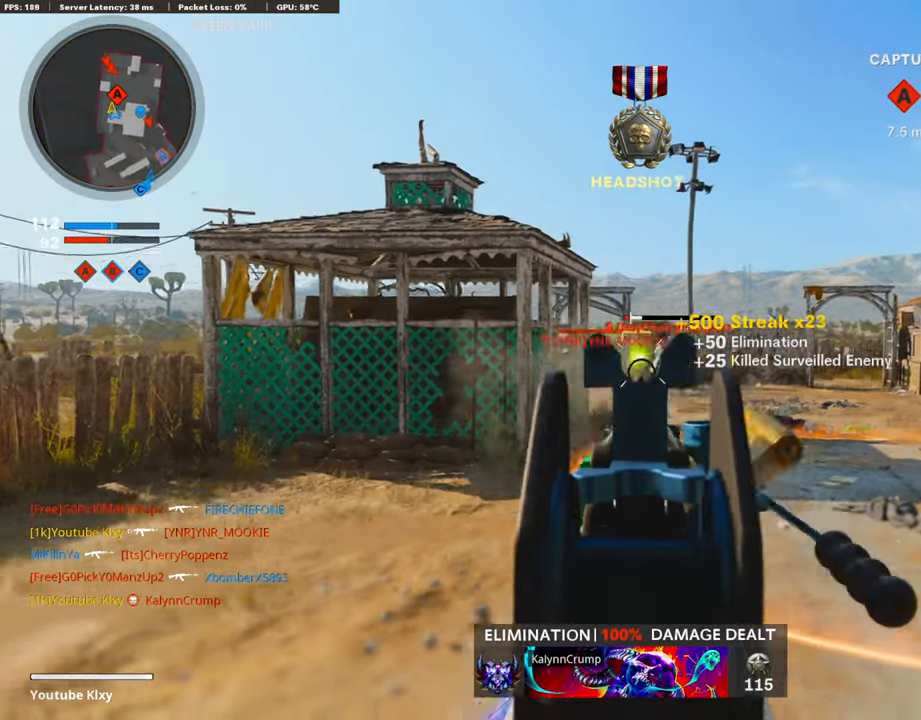
{"buttons": ["L1", "R1"], "left_stick": "left", "right_stick": "center", "events": [[33, "right_stick", "center"], [100, "left_stick", "left"], [117, "right_stick", "right"], [285, "right_stick", "center"], [386, "right_stick", "right"], [453, "right_stick", "center"]]}
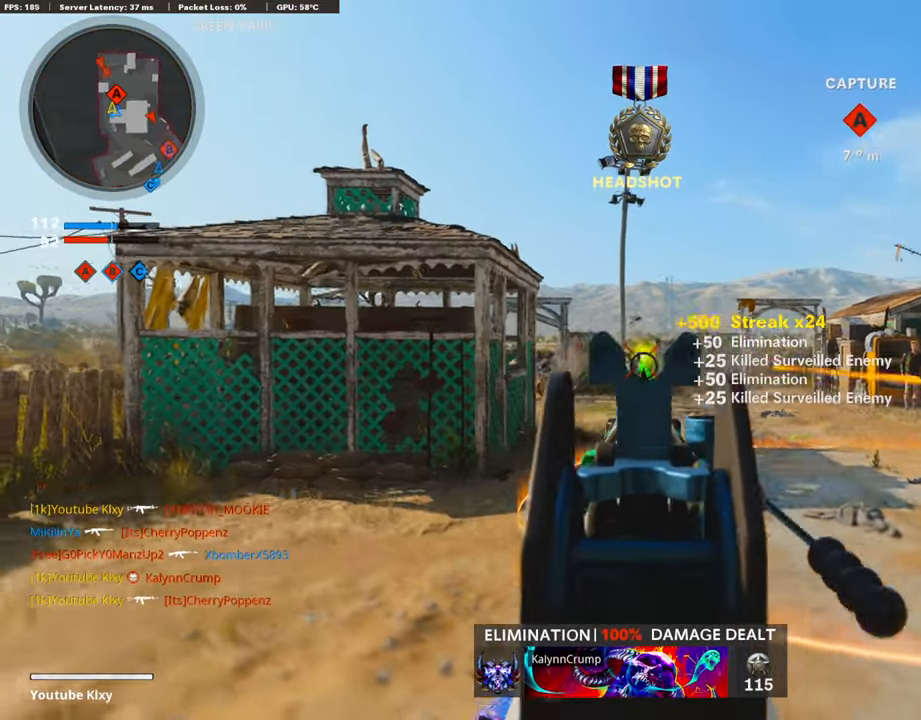
{"buttons": ["L3"], "left_stick": "up-left", "right_stick": "left", "events": [[17, "right_stick", "down"], [134, "R1", "up"], [134, "right_stick", "left"], [218, "right_stick", "up-right"], [302, "left_stick", "up-left"], [319, "L1", "up"], [319, "right_stick", "center"], [336, "SQUARE", "down"], [420, "L3", "down"], [437, "SQUARE", "up"], [437, "right_stick", "left"]]}
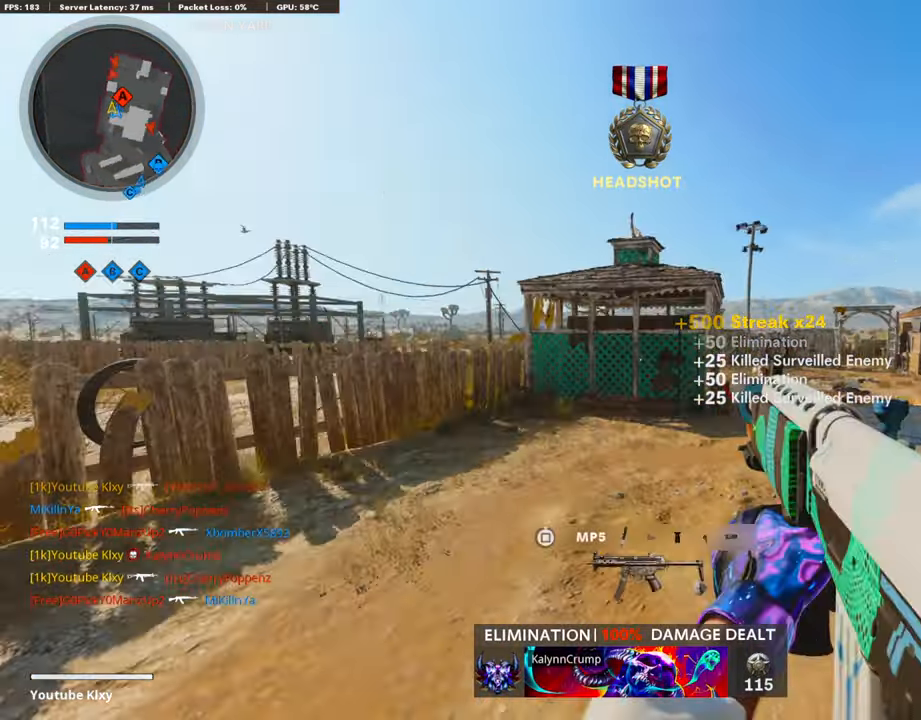
{"buttons": ["L3"], "left_stick": "up-left", "right_stick": "right", "events": [[84, "right_stick", "center"], [151, "left_stick", "up"], [202, "right_stick", "right"], [353, "right_stick", "left"], [437, "left_stick", "up-left"], [454, "right_stick", "center"], [505, "right_stick", "right"]]}
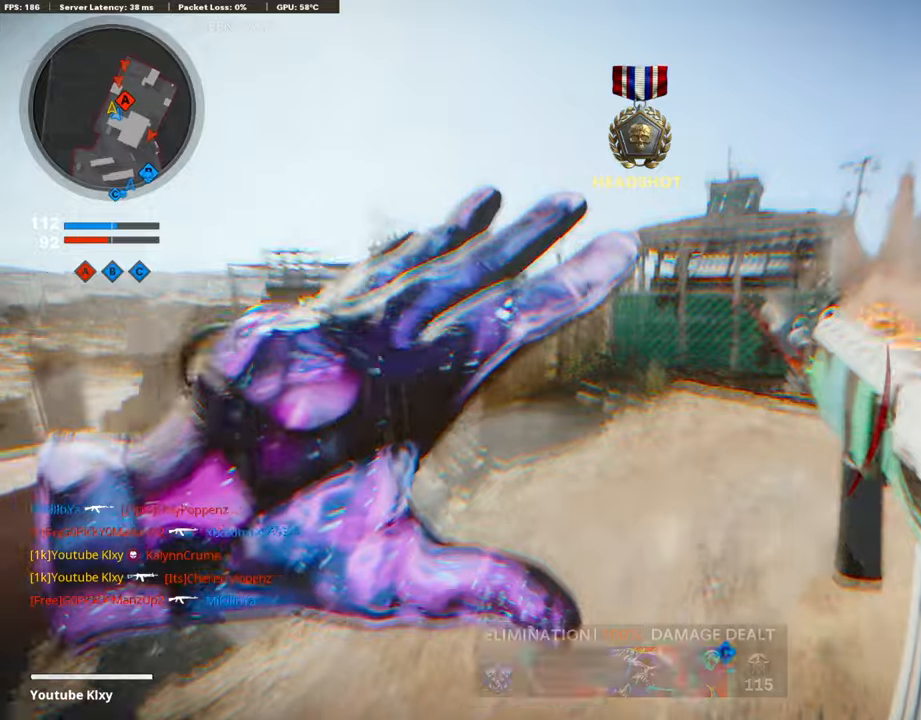
{"buttons": [], "left_stick": "left", "right_stick": "left", "events": [[17, "L3", "up"], [151, "L3", "down"], [218, "right_stick", "center"], [252, "L3", "up"], [319, "left_stick", "left"], [386, "right_stick", "left"]]}
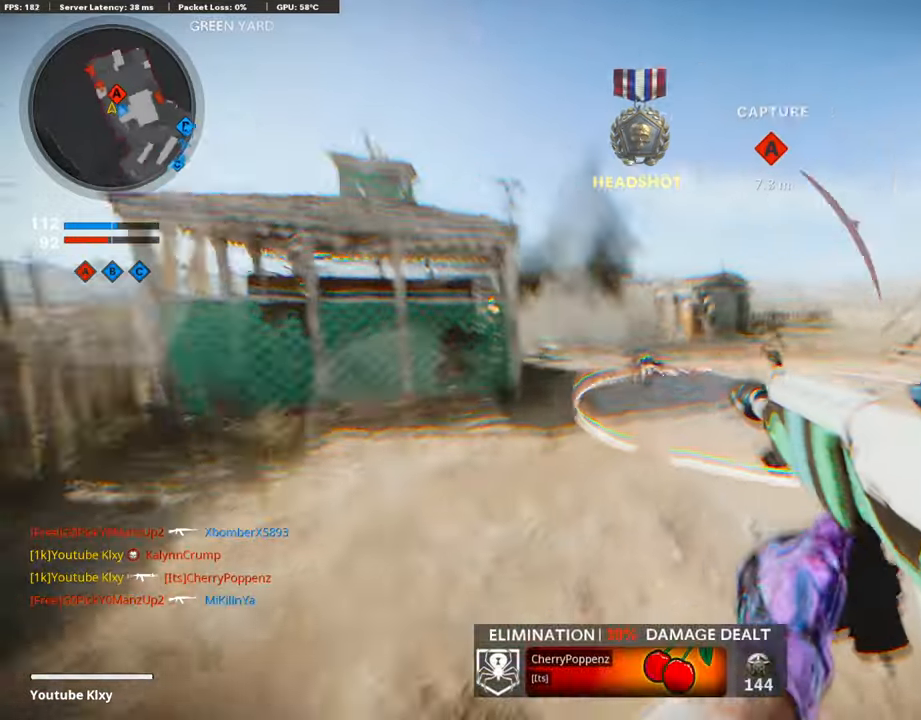
{"buttons": ["L3"], "left_stick": "up-left", "right_stick": "right", "events": [[84, "left_stick", "up-left"], [84, "right_stick", "center"], [118, "L3", "down"], [219, "L3", "up"], [286, "L3", "down"], [404, "L3", "up"], [454, "right_stick", "right"], [488, "L3", "down"]]}
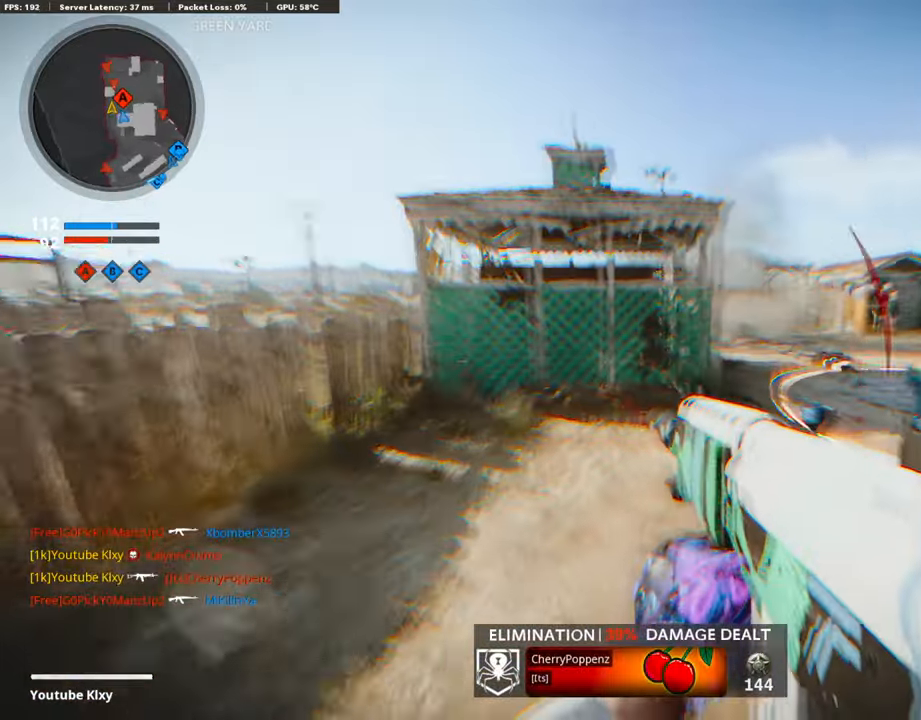
{"buttons": ["L1"], "left_stick": "left", "right_stick": "center", "events": [[101, "L3", "up"], [135, "right_stick", "center"], [152, "left_stick", "left"], [168, "CROSS", "down"], [286, "CROSS", "up"], [421, "right_stick", "left"], [488, "L1", "down"], [505, "right_stick", "center"]]}
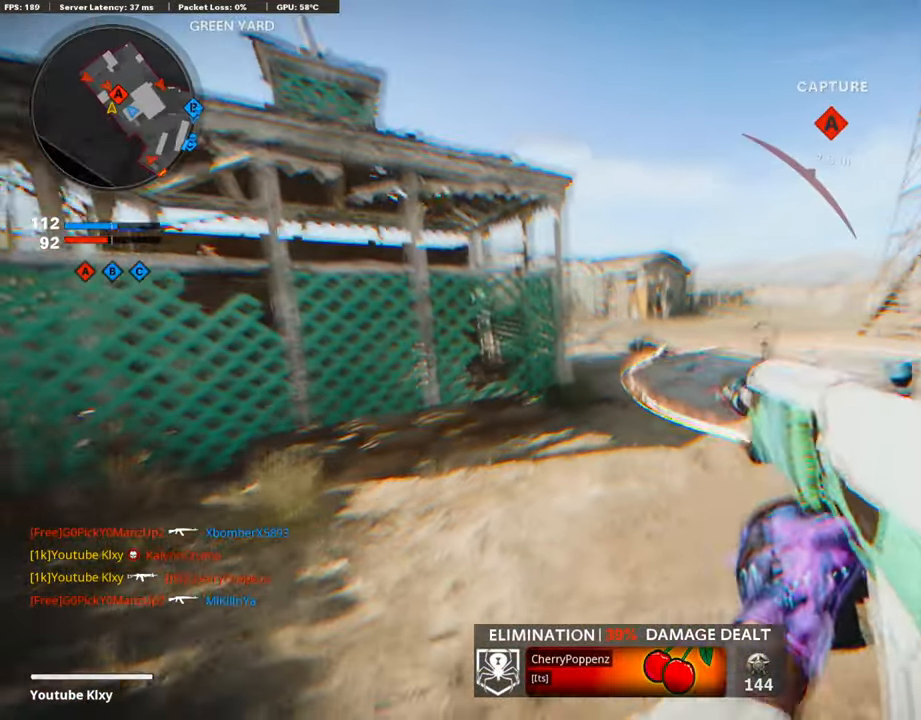
{"buttons": ["L1"], "left_stick": "left", "right_stick": "up-right", "events": [[403, "right_stick", "up-right"]]}
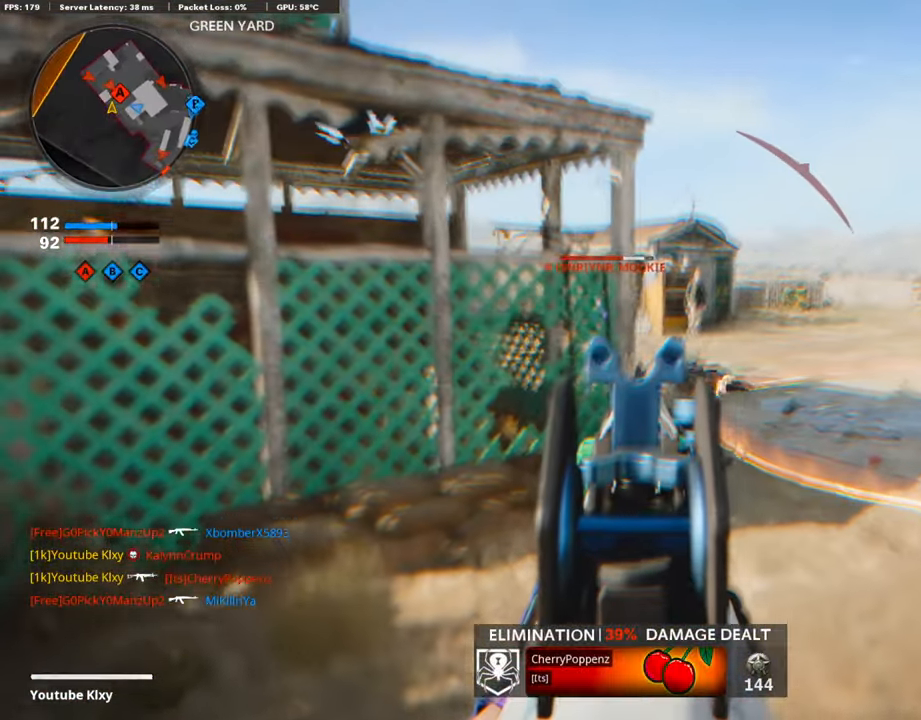
{"buttons": ["L1"], "left_stick": "left", "right_stick": "center", "events": [[17, "left_stick", "up"], [67, "left_stick", "right"], [84, "right_stick", "center"], [319, "left_stick", "left"]]}
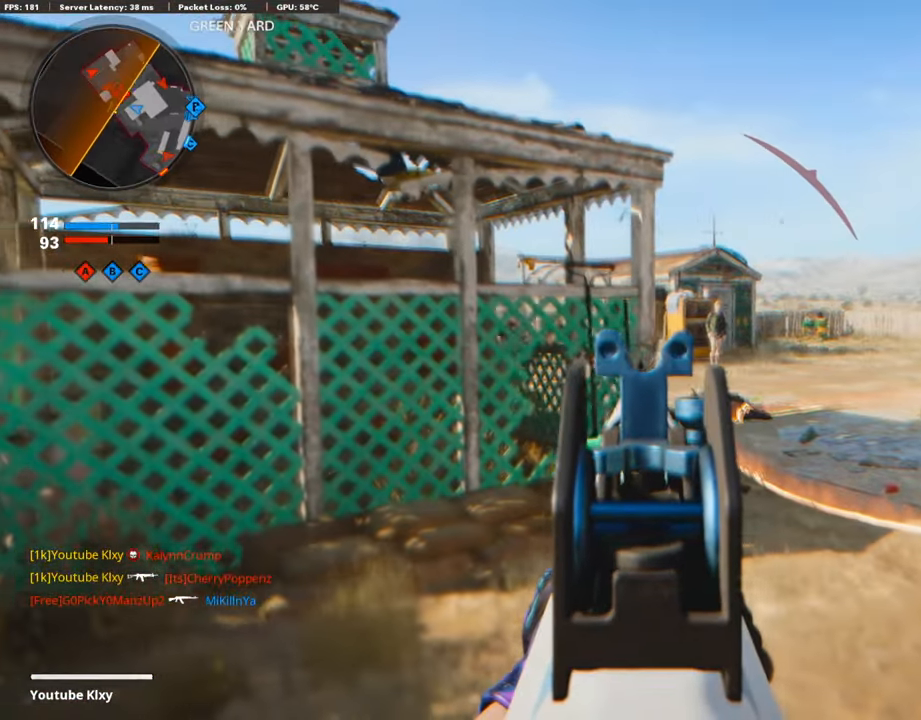
{"buttons": [], "left_stick": "up-left", "right_stick": "center", "events": [[84, "right_stick", "left"], [101, "left_stick", "up-left"], [185, "right_stick", "center"], [236, "L1", "up"], [236, "SQUARE", "down"], [303, "SQUARE", "up"]]}
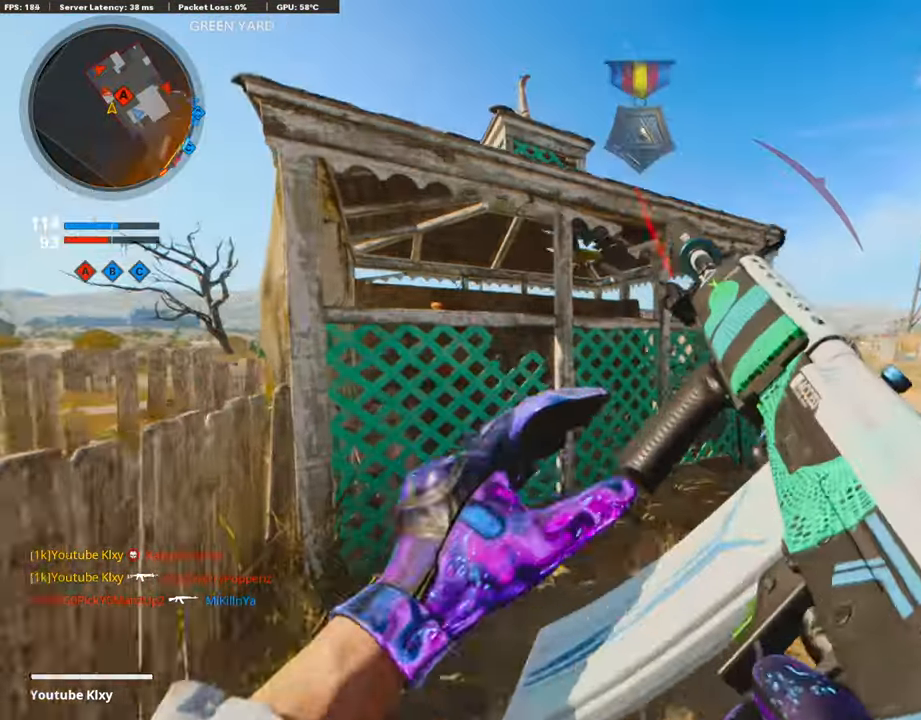
{"buttons": [], "left_stick": "down-left", "right_stick": "center", "events": [[34, "right_stick", "right"], [152, "left_stick", "left"], [253, "right_stick", "center"], [269, "left_stick", "down-left"], [353, "right_stick", "right"], [454, "right_stick", "center"]]}
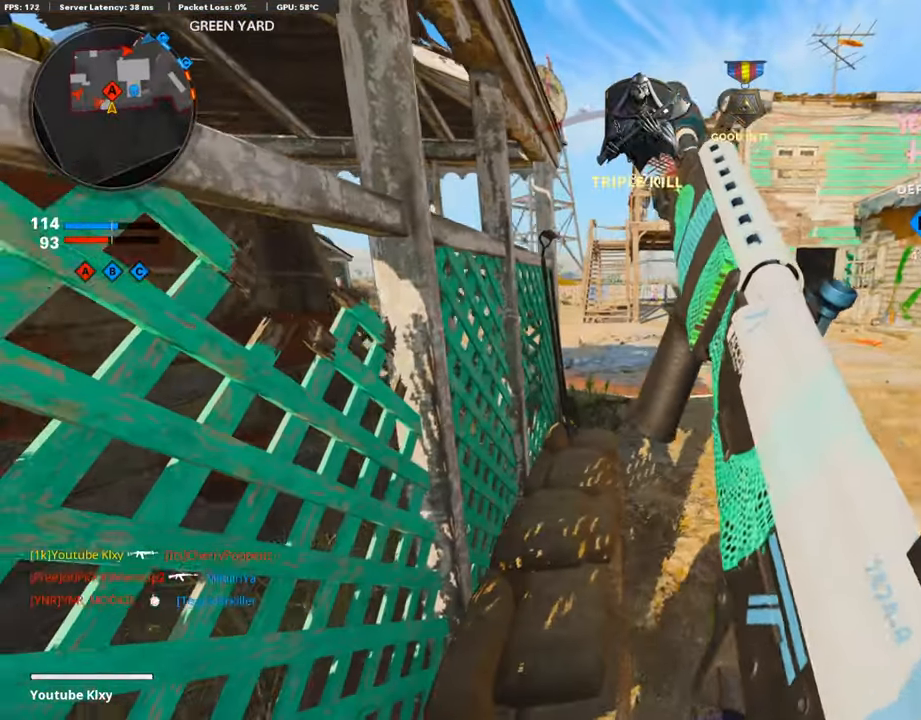
{"buttons": [], "left_stick": "center", "right_stick": "center", "events": [[218, "left_stick", "center"]]}
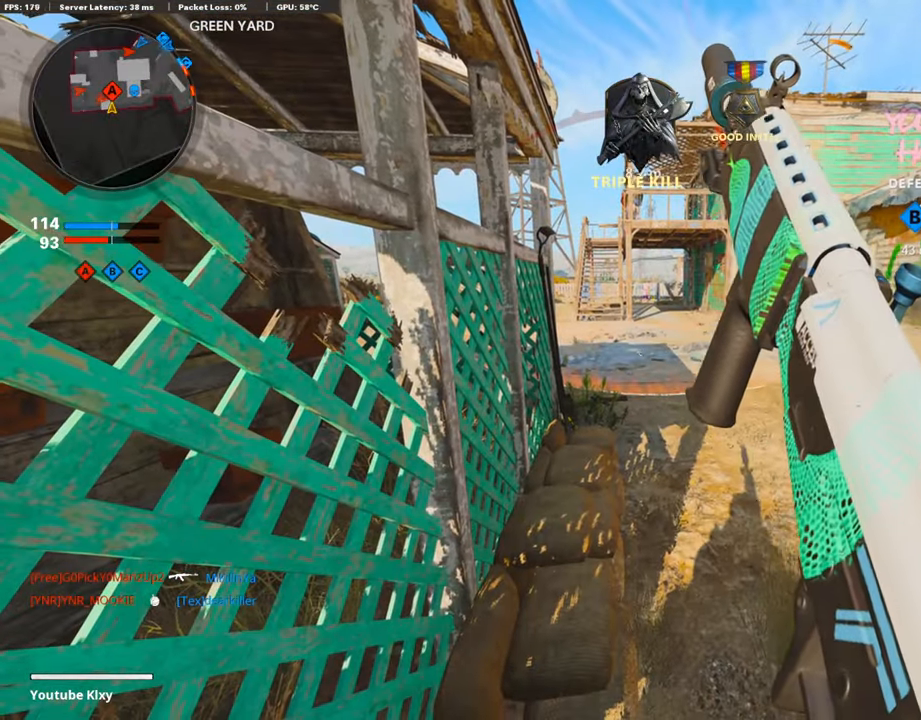
{"buttons": [], "left_stick": "center", "right_stick": "center", "events": []}